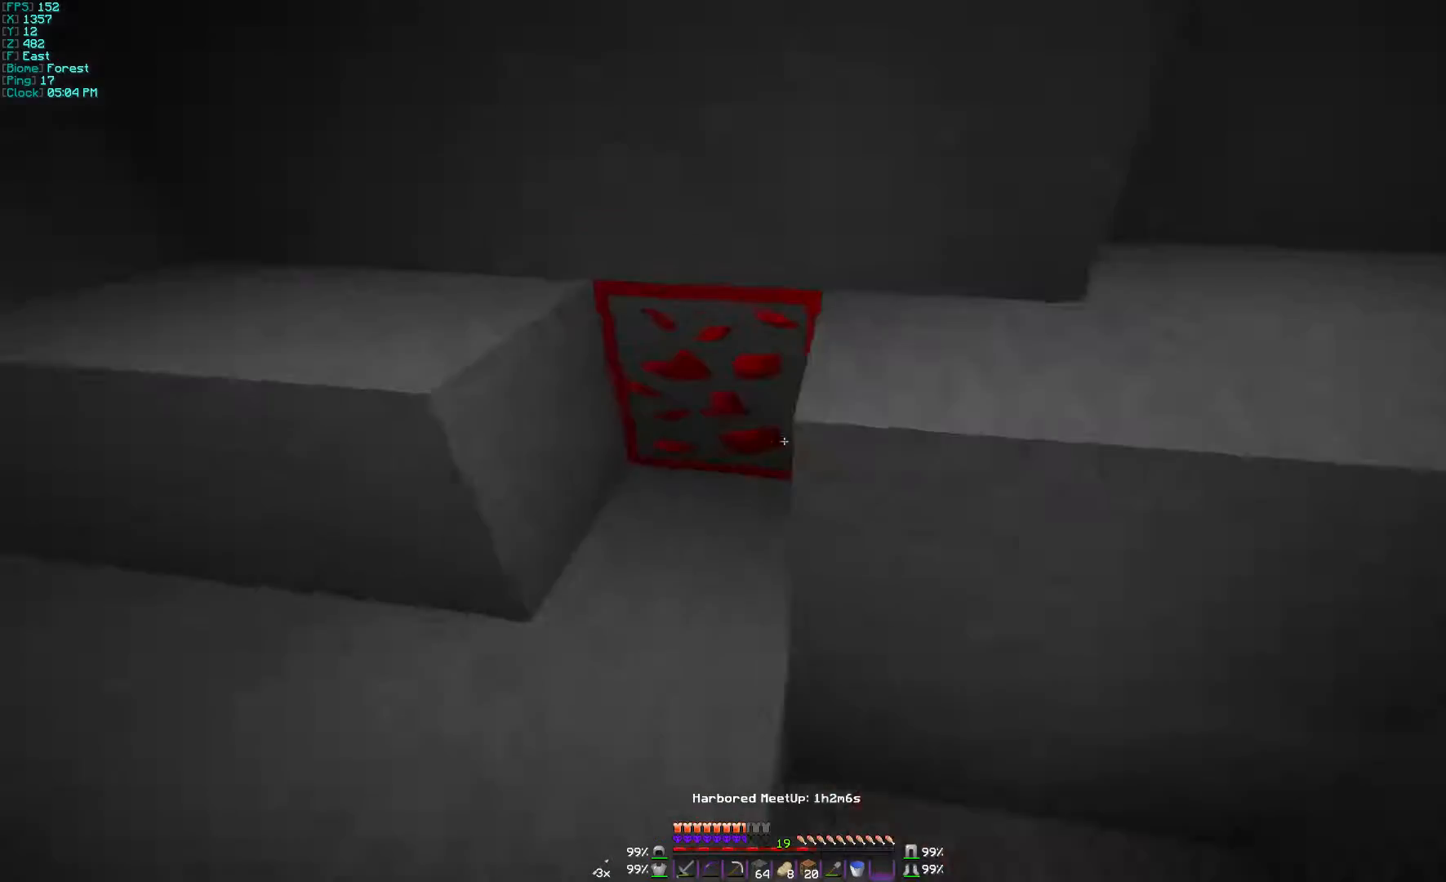
Gameplay with keyboard and mouse; each line is a JSON object with the keys and mouse buttons held at the frame after it. "events" lists presses ("down") and releases ("up") of "a", "d", "s", "w", "mouse_left" and "mouse_right" between this image and that frame as [ms after this image, input, new state], when the widget could be followed in between. "mouse_left", "mouse_right" = the "left", "right" buttons of the "mouse" list. No other keys are recorded. Fast repeated clicks can show as one long hold. Mouse movement is not recorded.
{"keys": [], "mouse": ["left"], "events": [[233, "mouse_left", "down"], [267, "a", "up"]]}
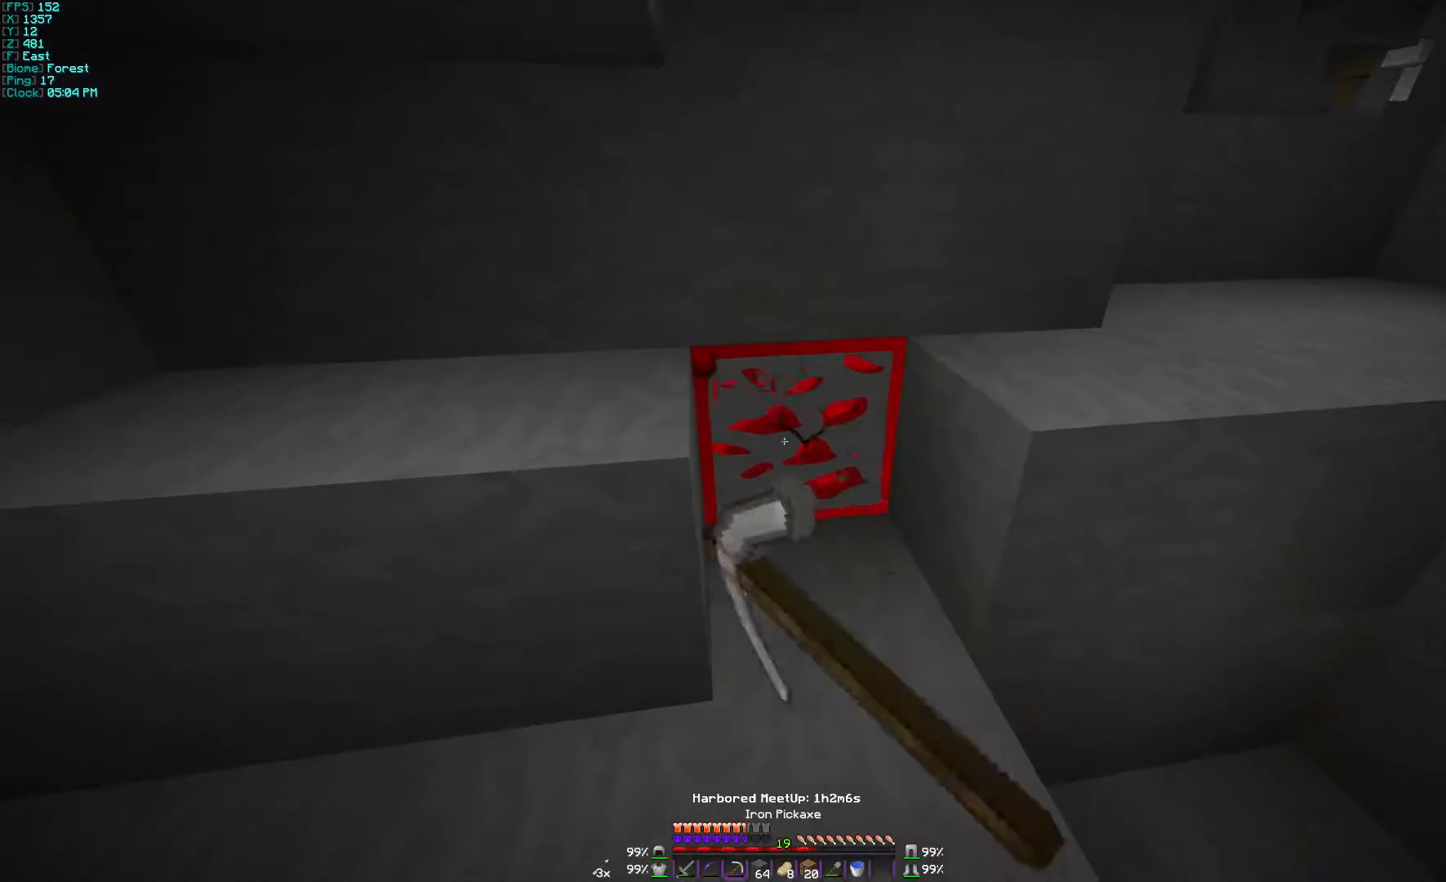
{"keys": ["w"], "mouse": ["left"], "events": [[467, "w", "down"]]}
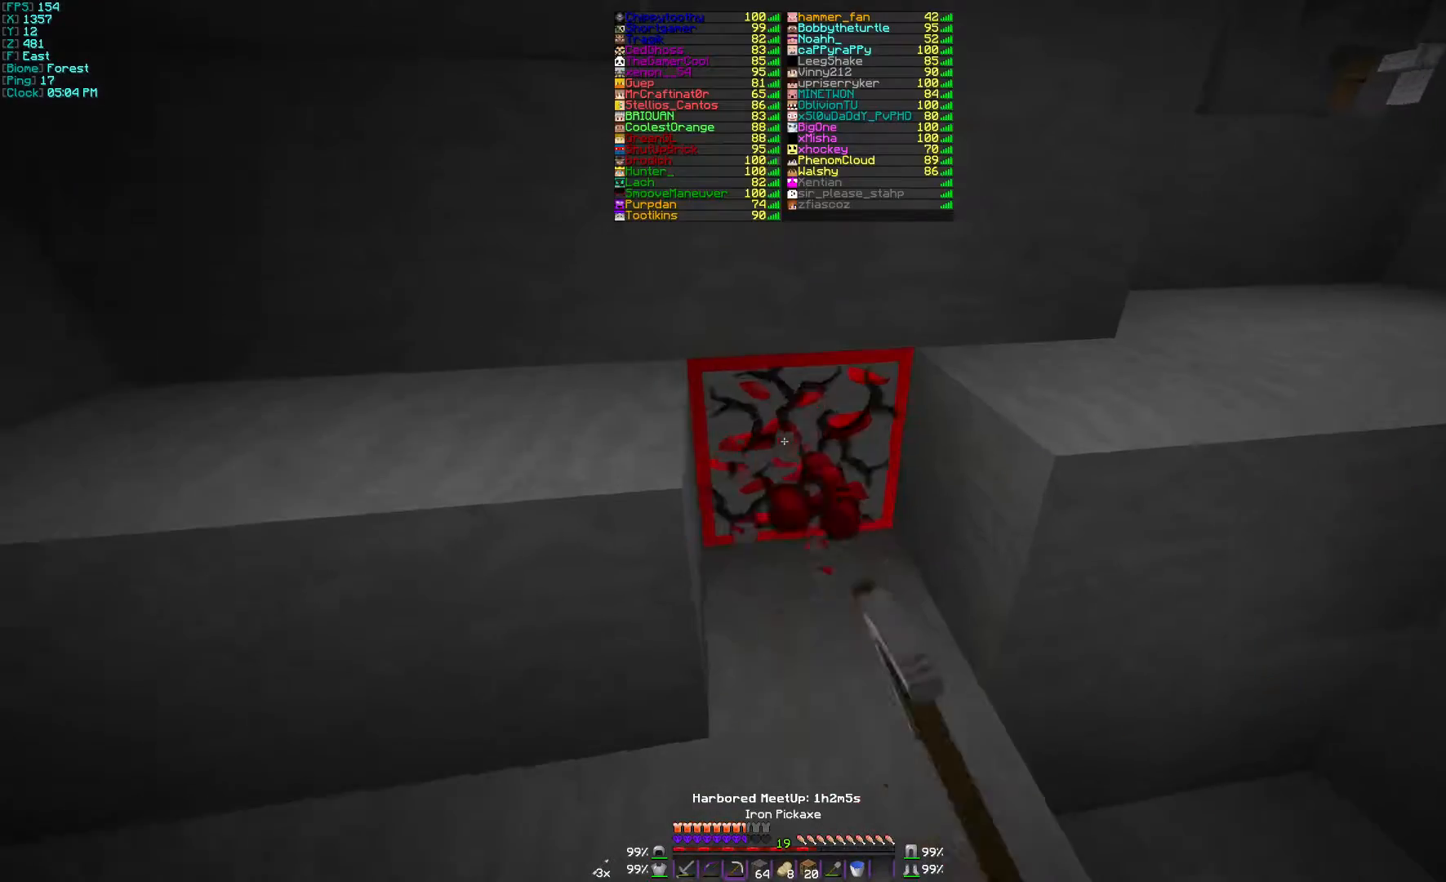
{"keys": [], "mouse": ["left"], "events": [[67, "w", "up"]]}
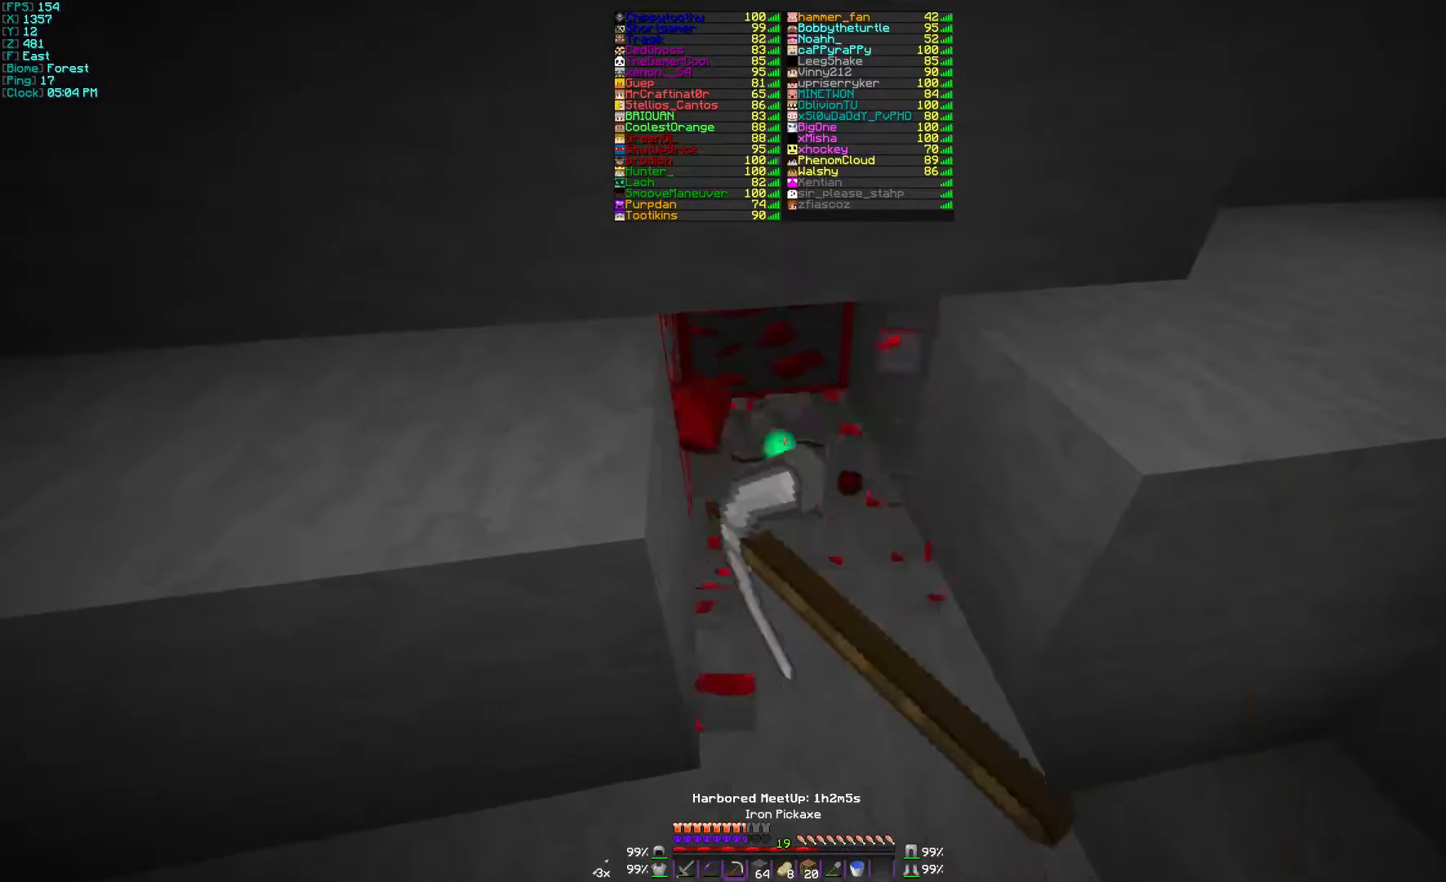
{"keys": [], "mouse": ["left"], "events": [[167, "d", "down"], [333, "d", "up"], [333, "w", "down"], [400, "w", "up"]]}
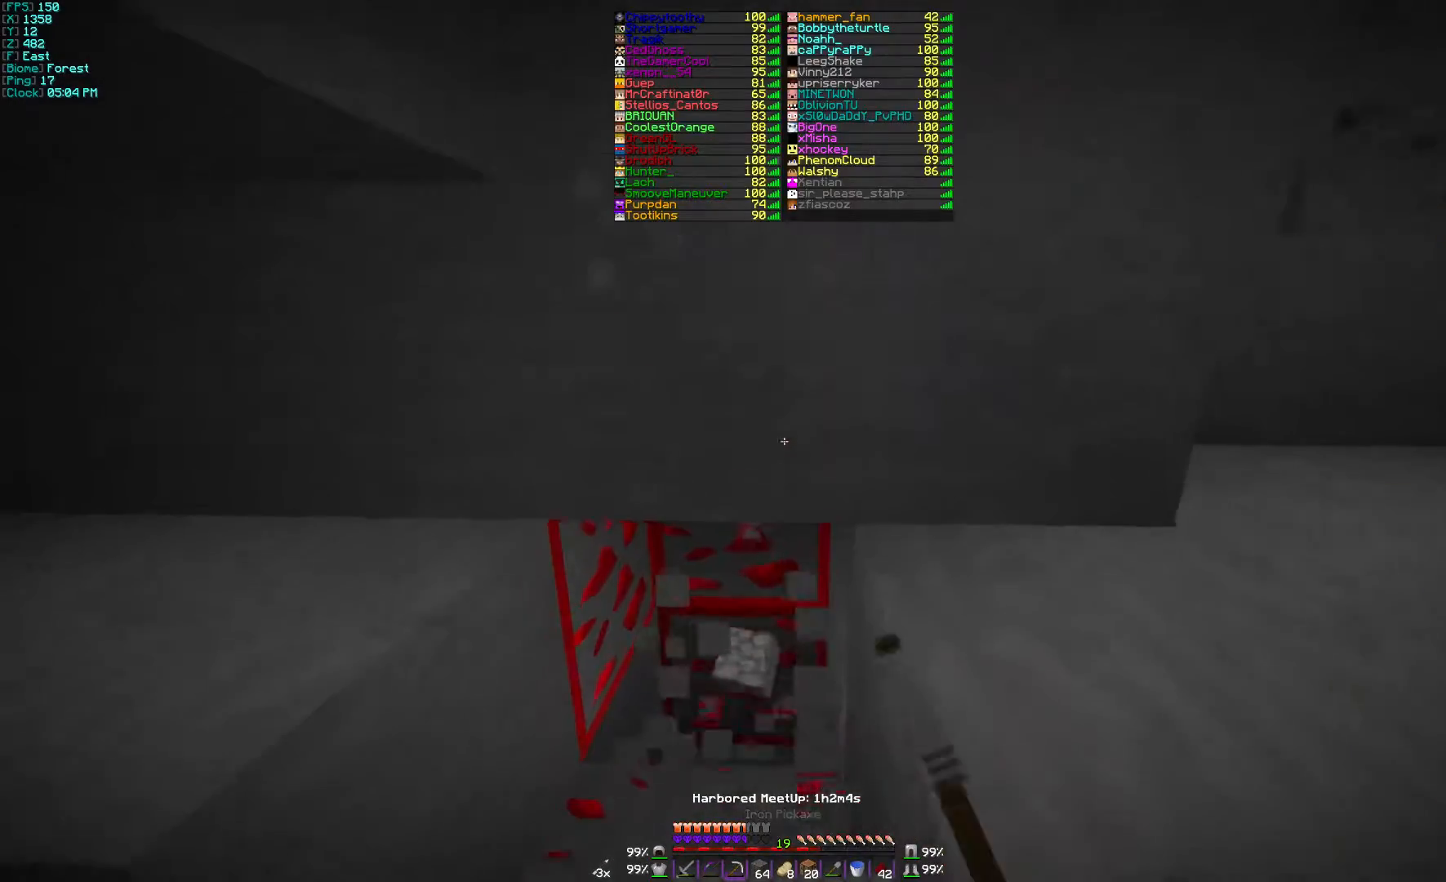
{"keys": ["a", "w"], "mouse": ["left"], "events": [[400, "a", "down"], [467, "w", "down"]]}
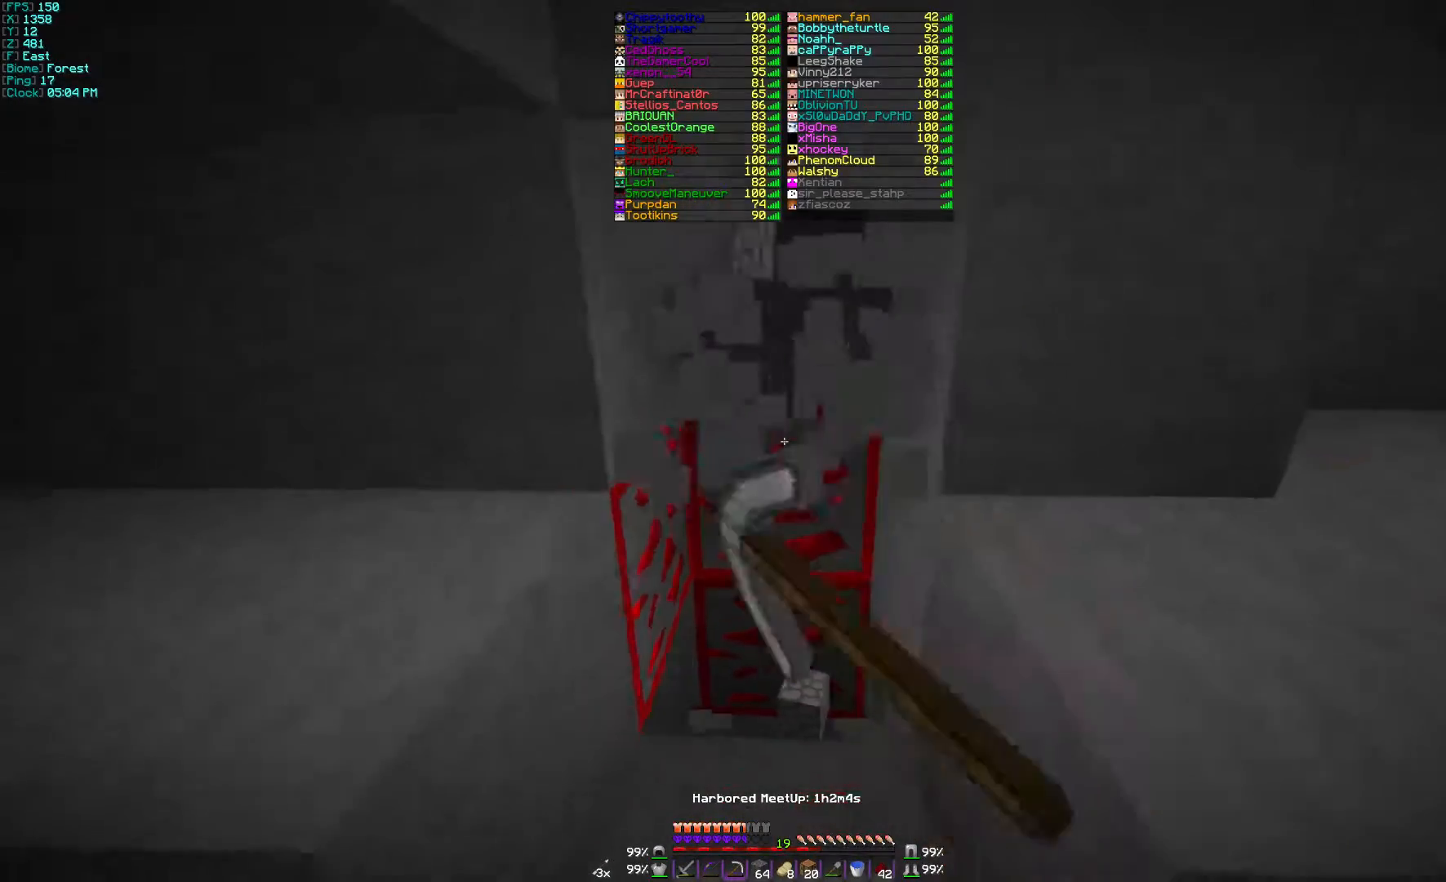
{"keys": ["a"], "mouse": ["left"], "events": [[100, "w", "up"]]}
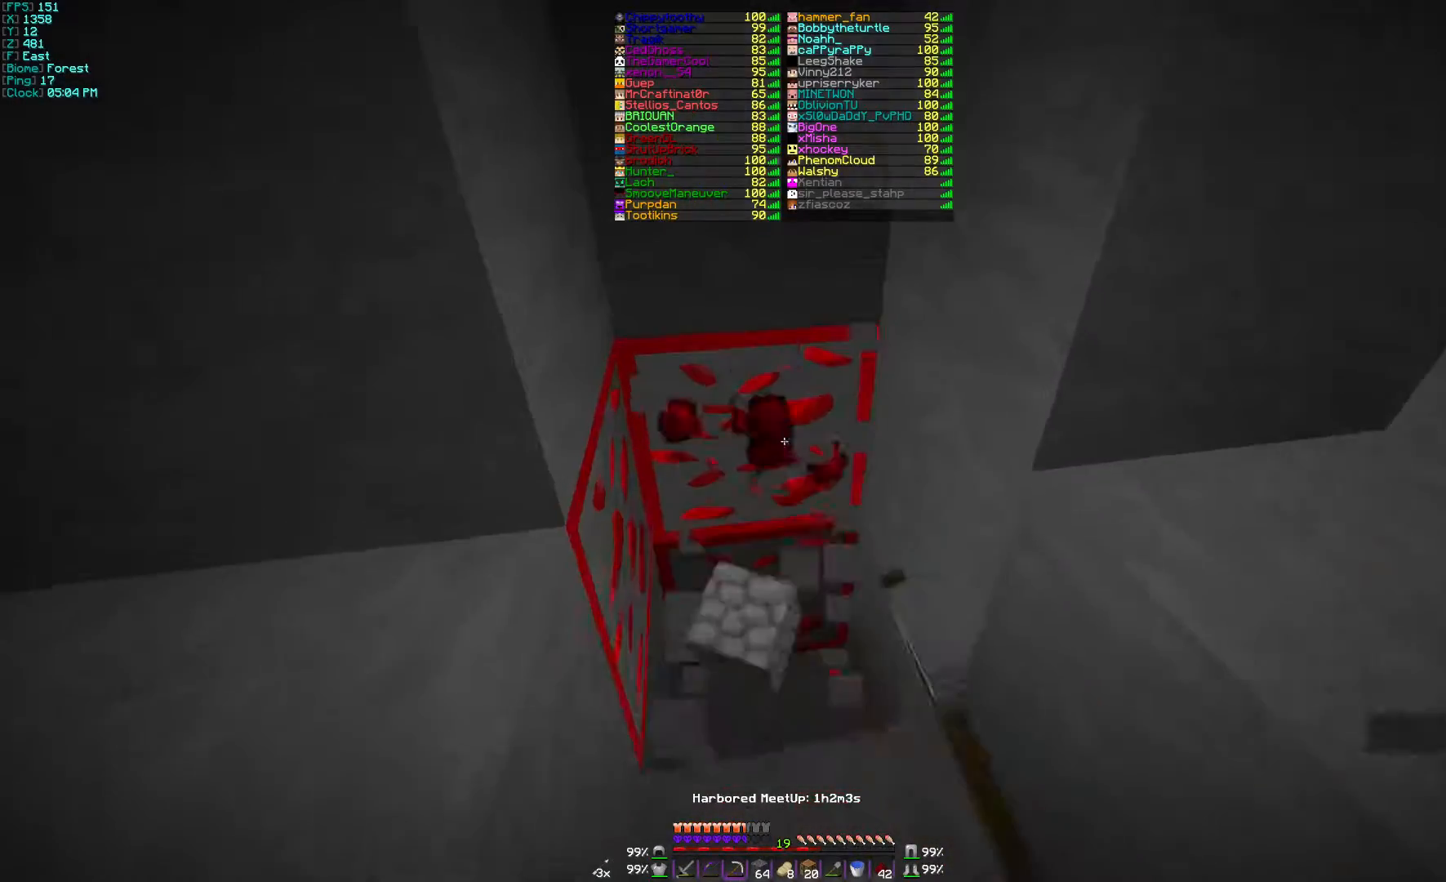
{"keys": ["a"], "mouse": ["left"], "events": []}
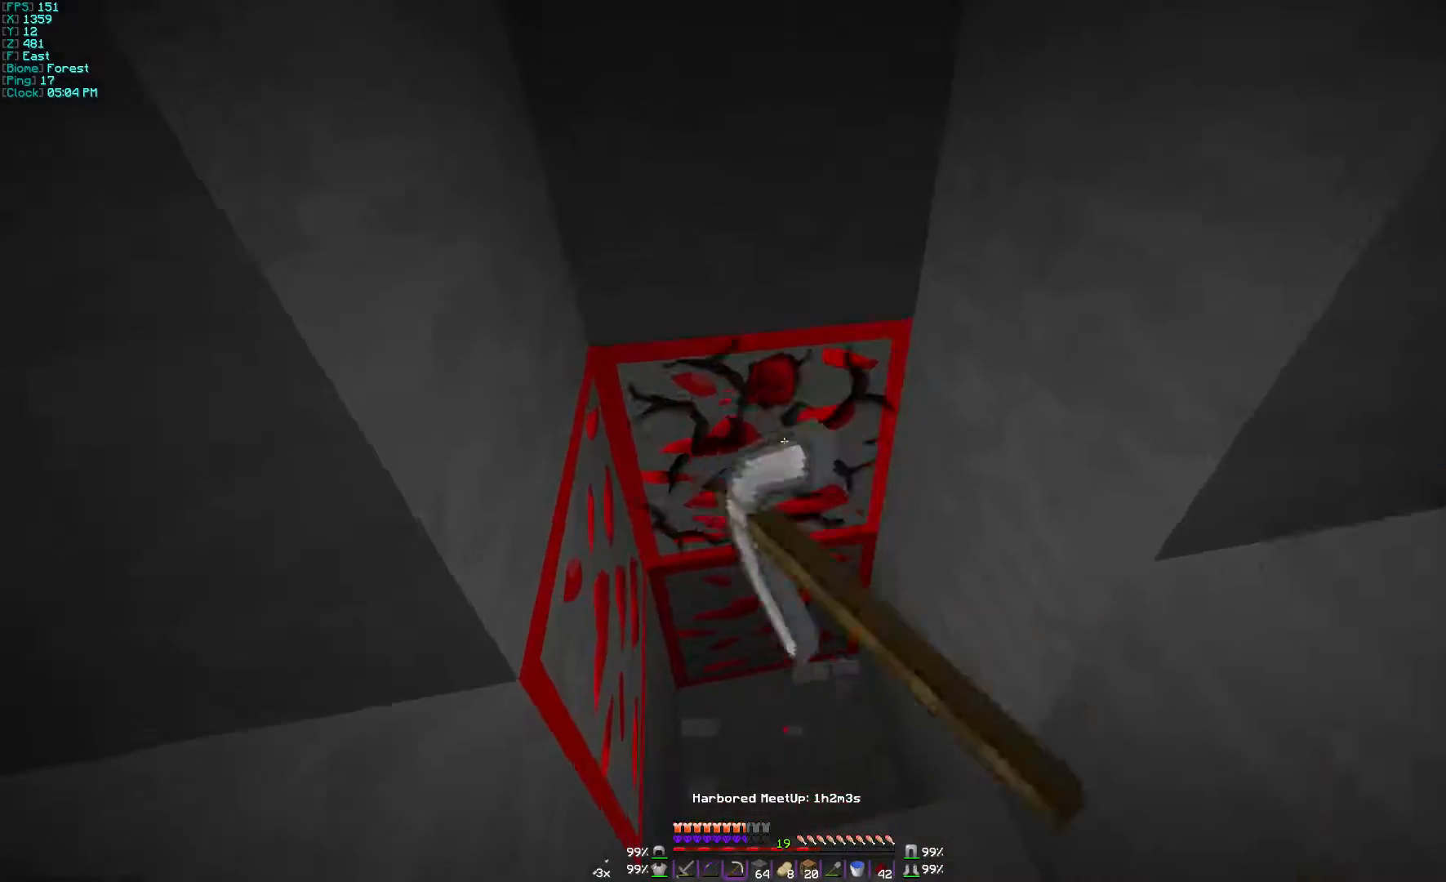
{"keys": ["a"], "mouse": ["left"], "events": []}
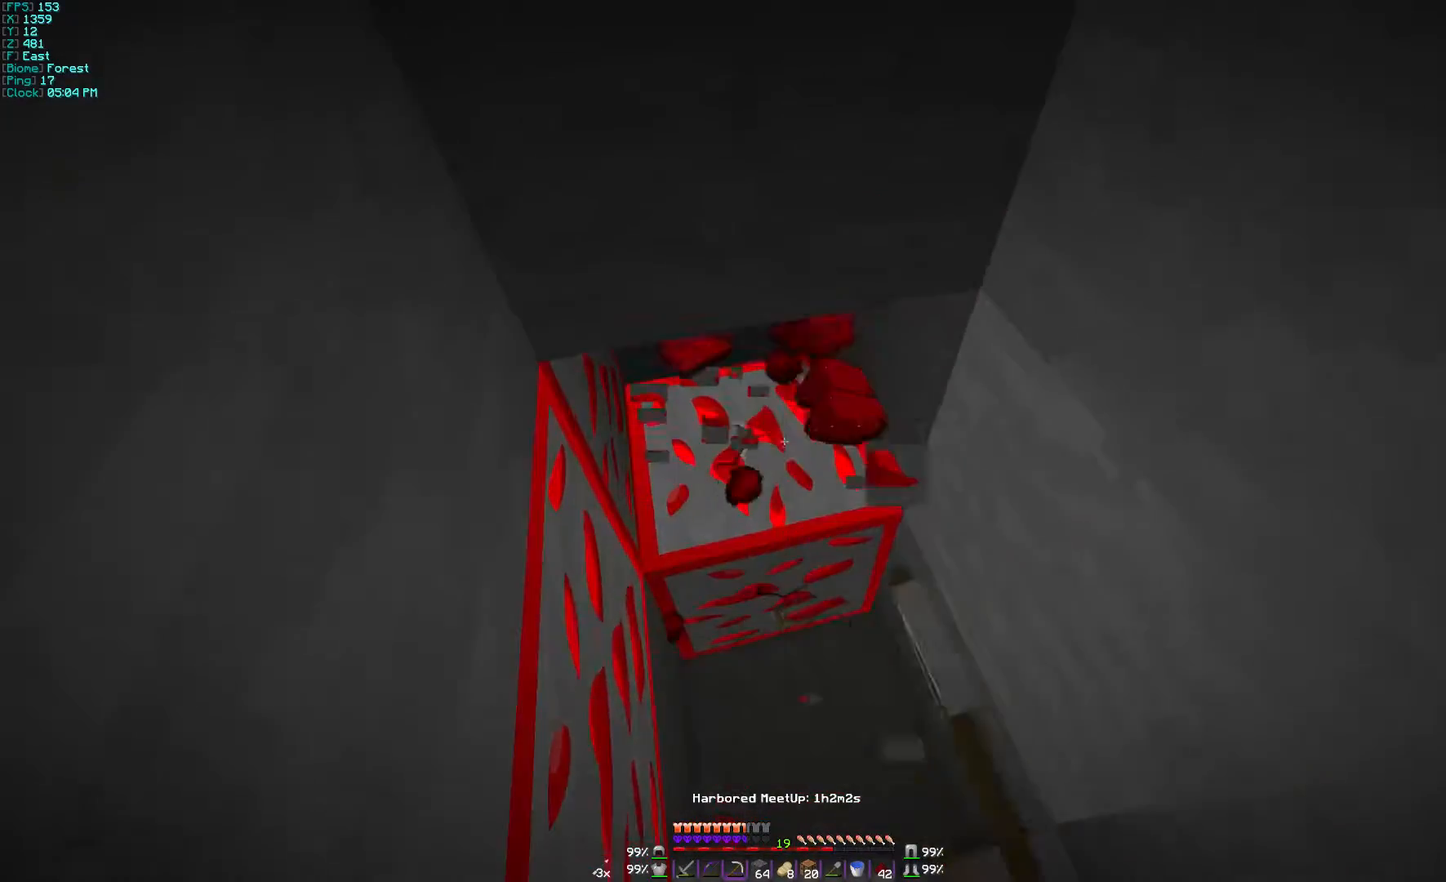
{"keys": ["a"], "mouse": ["left"], "events": []}
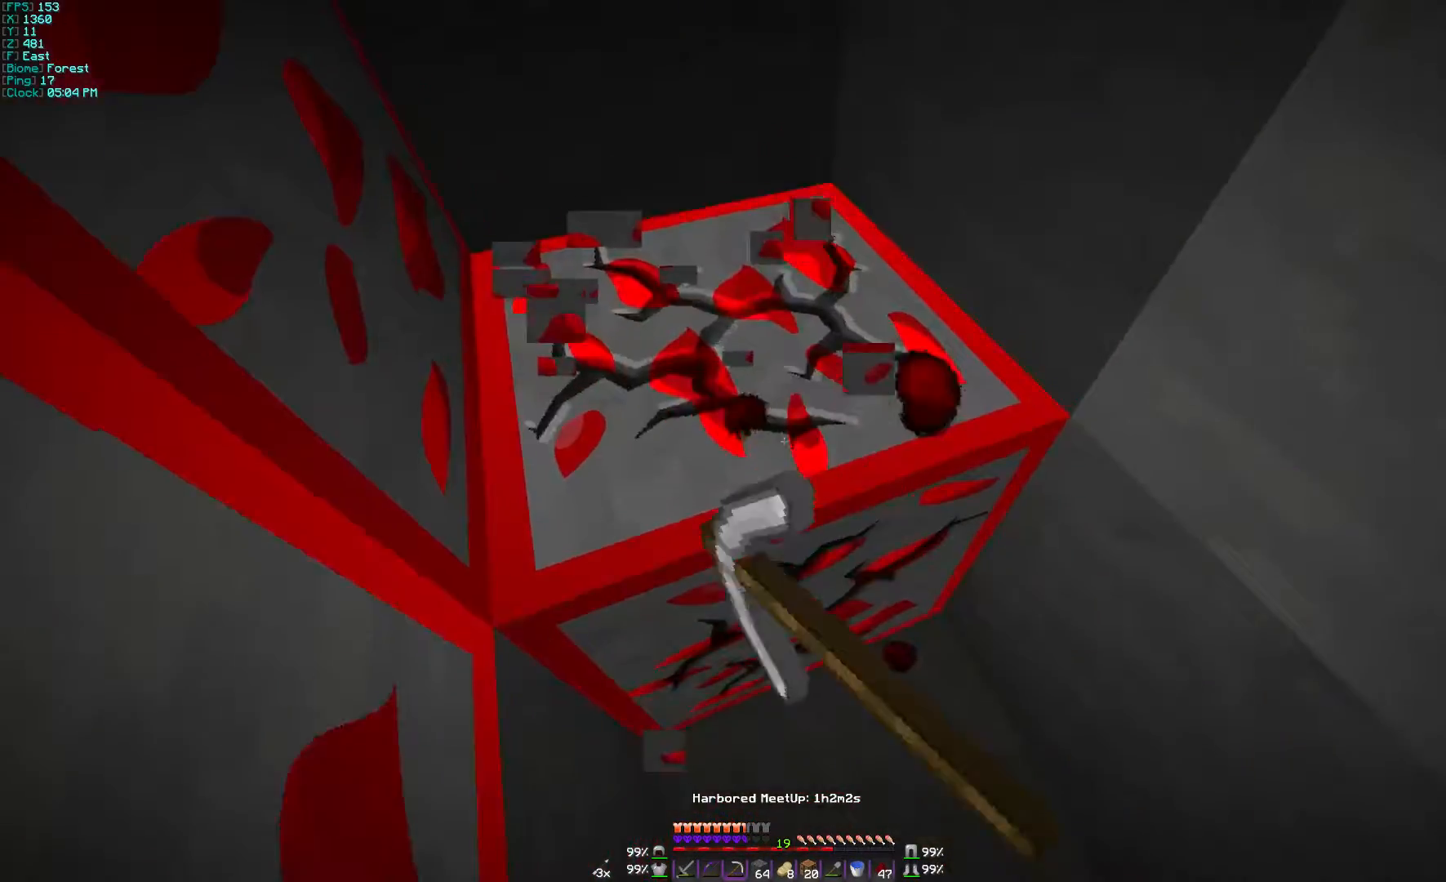
{"keys": [], "mouse": ["left"], "events": [[100, "a", "up"], [300, "d", "down"], [500, "d", "up"]]}
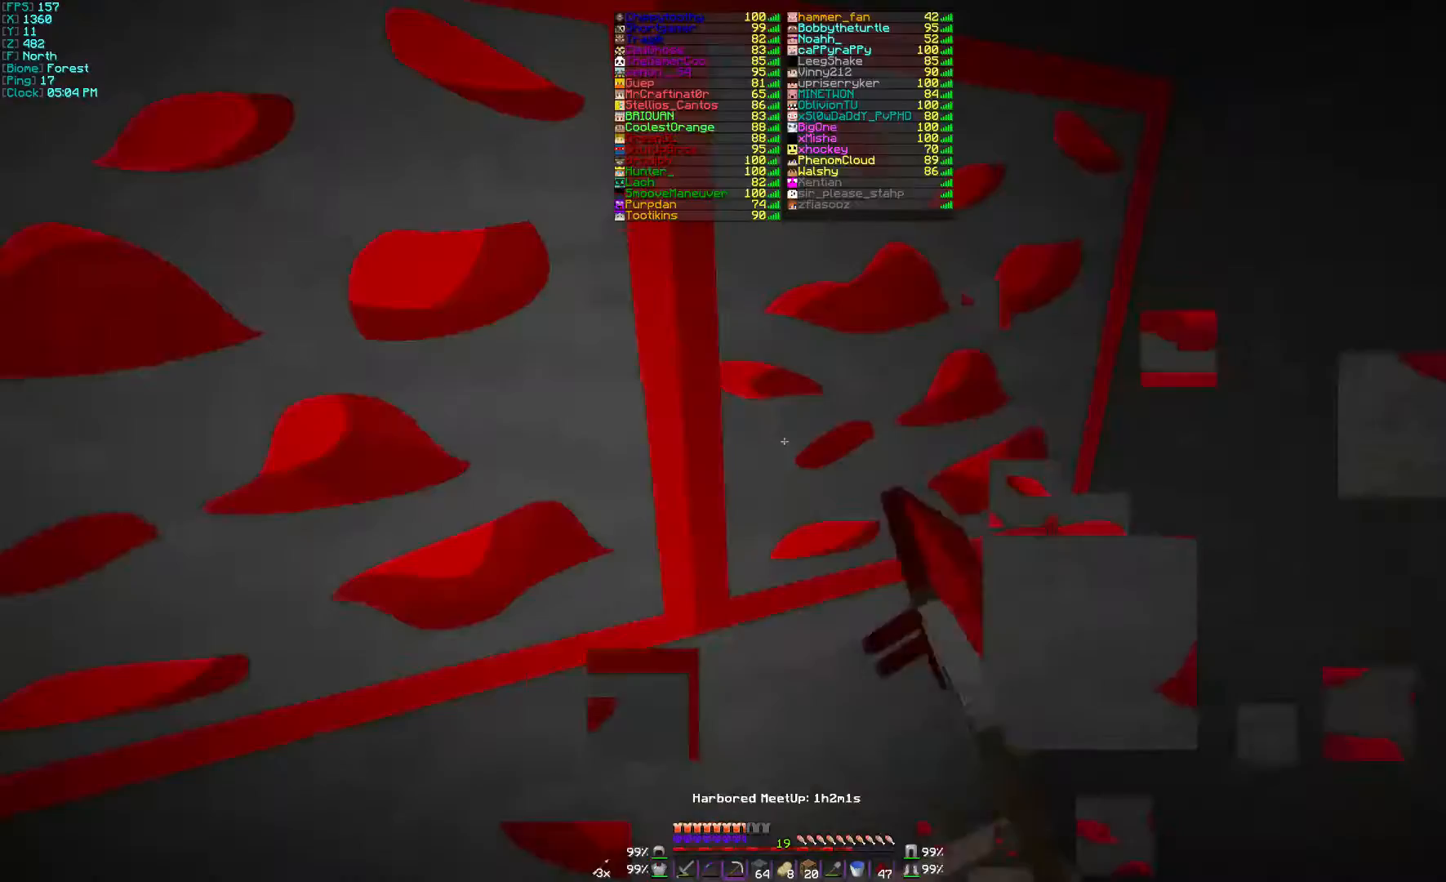
{"keys": [], "mouse": ["left"], "events": []}
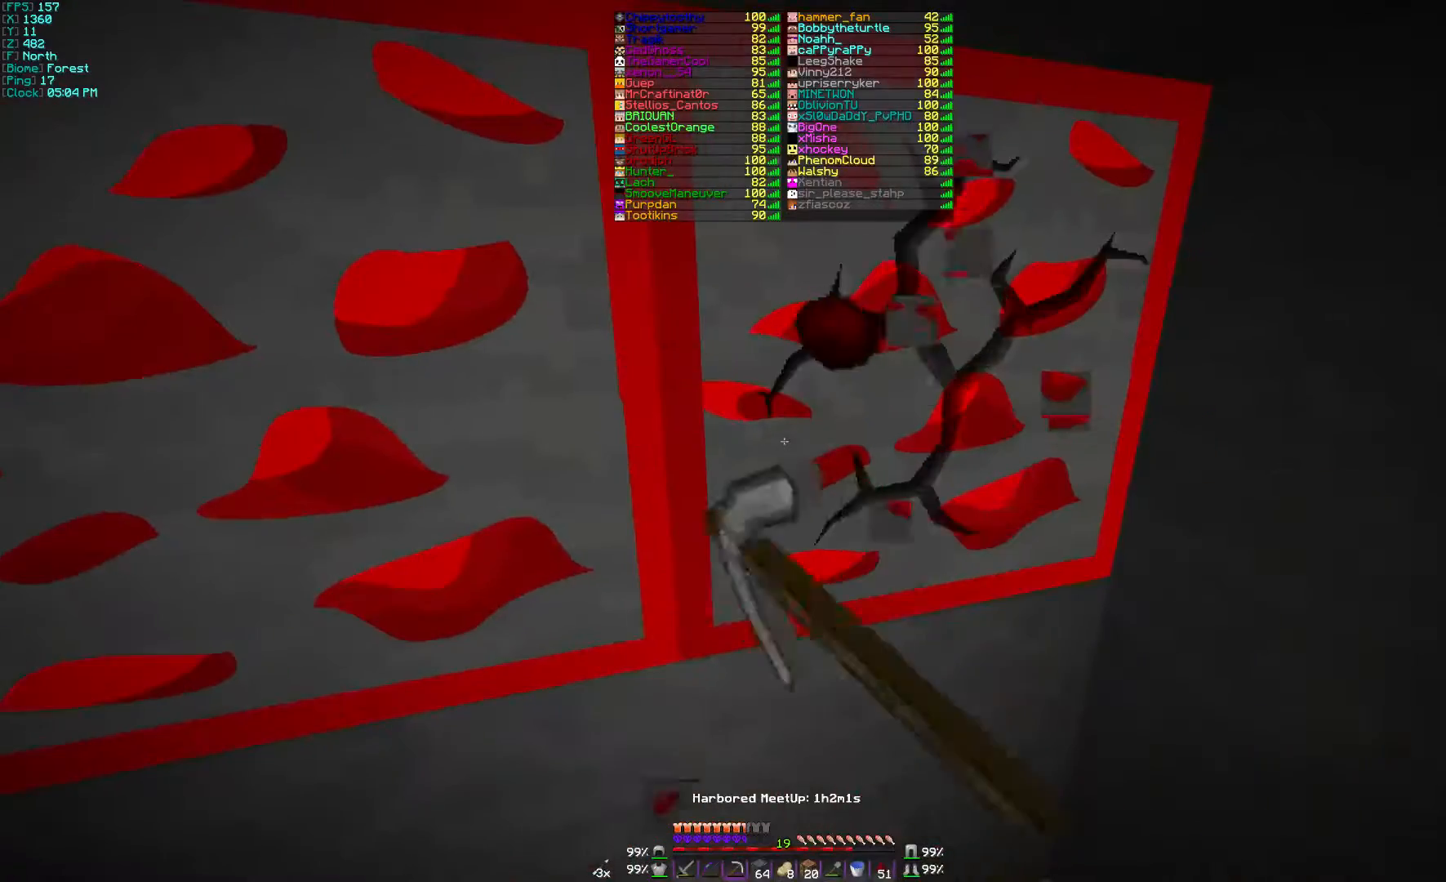
{"keys": ["d"], "mouse": ["left"], "events": [[367, "d", "down"]]}
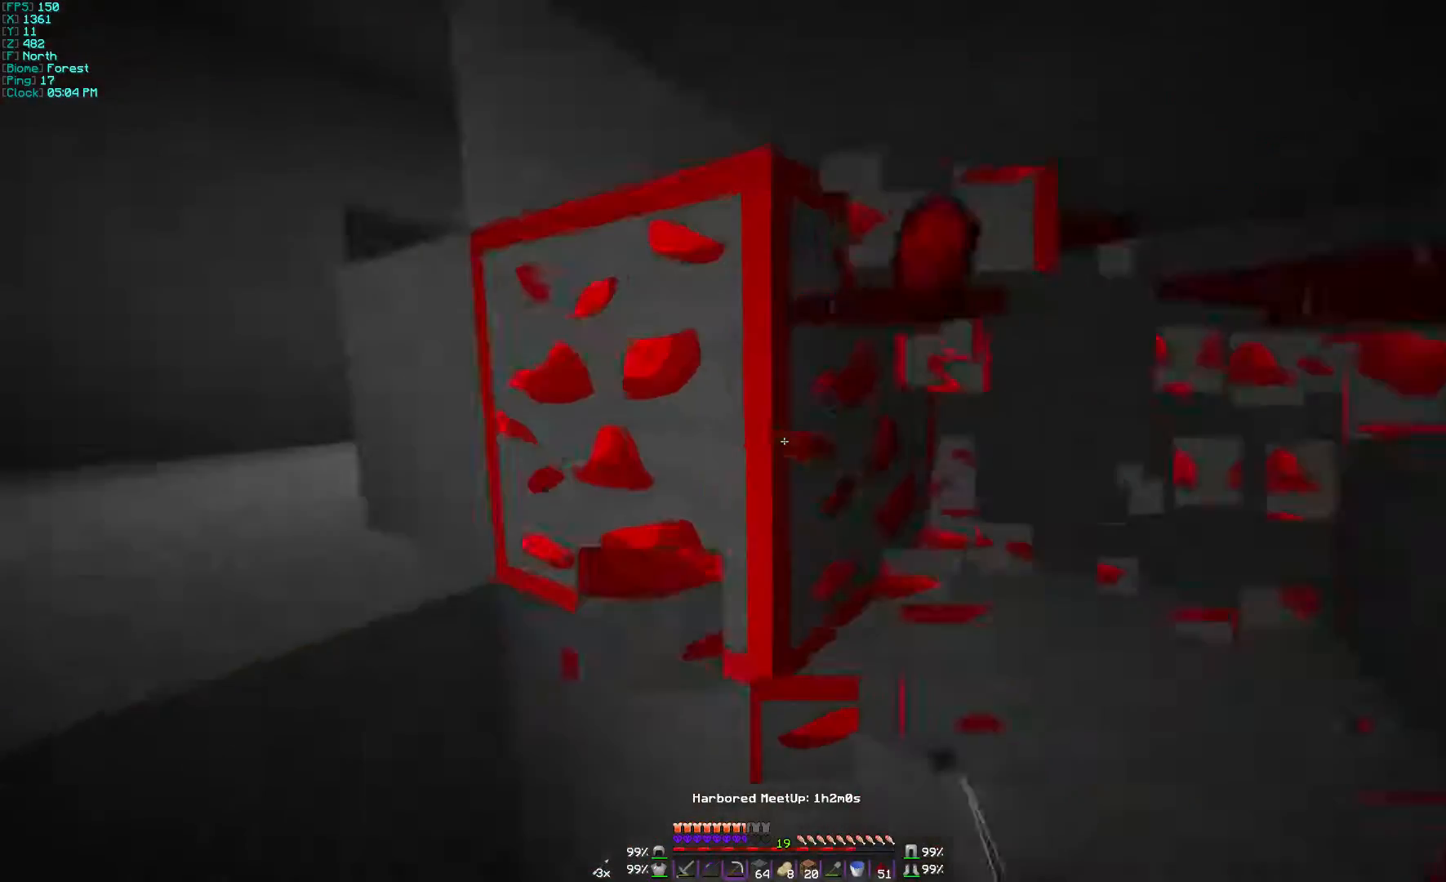
{"keys": [], "mouse": ["left"], "events": [[133, "d", "up"]]}
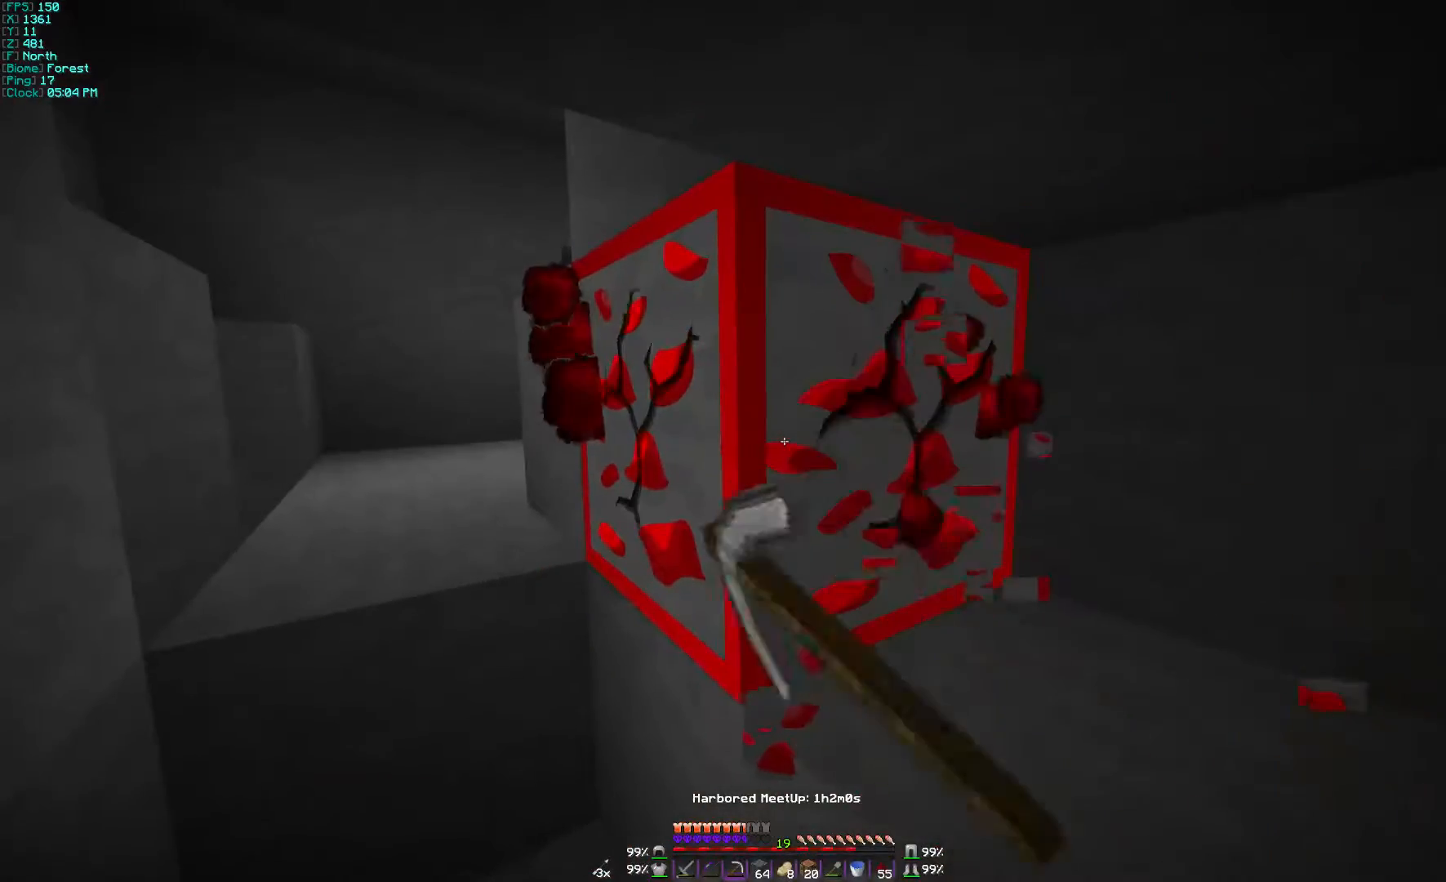
{"keys": ["w"], "mouse": ["left"], "events": [[367, "w", "down"]]}
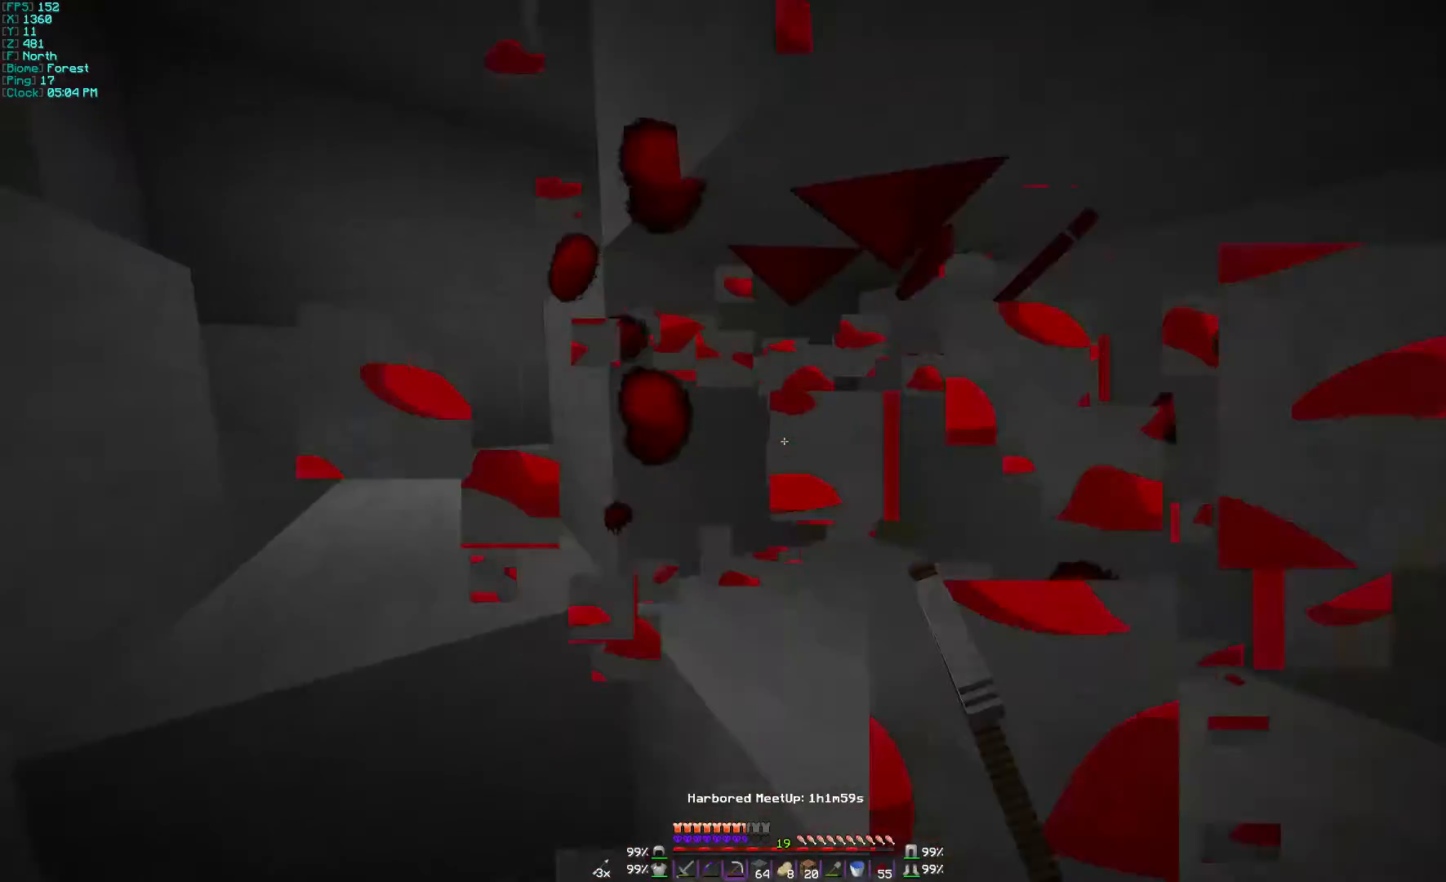
{"keys": ["d", "w"], "mouse": [], "events": [[267, "mouse_left", "up"], [367, "d", "down"]]}
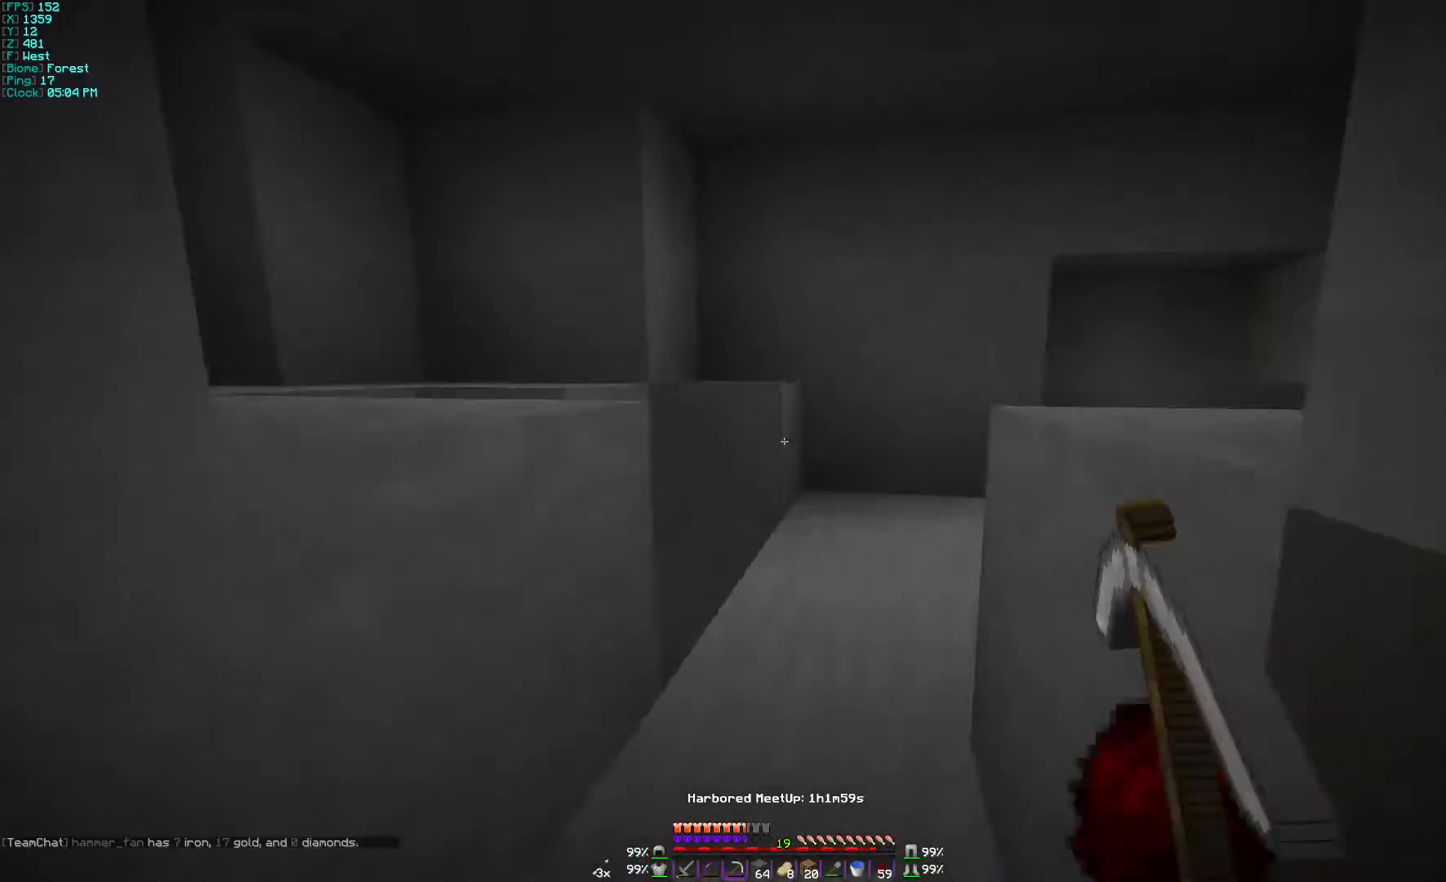
{"keys": ["d"], "mouse": [], "events": [[500, "w", "up"]]}
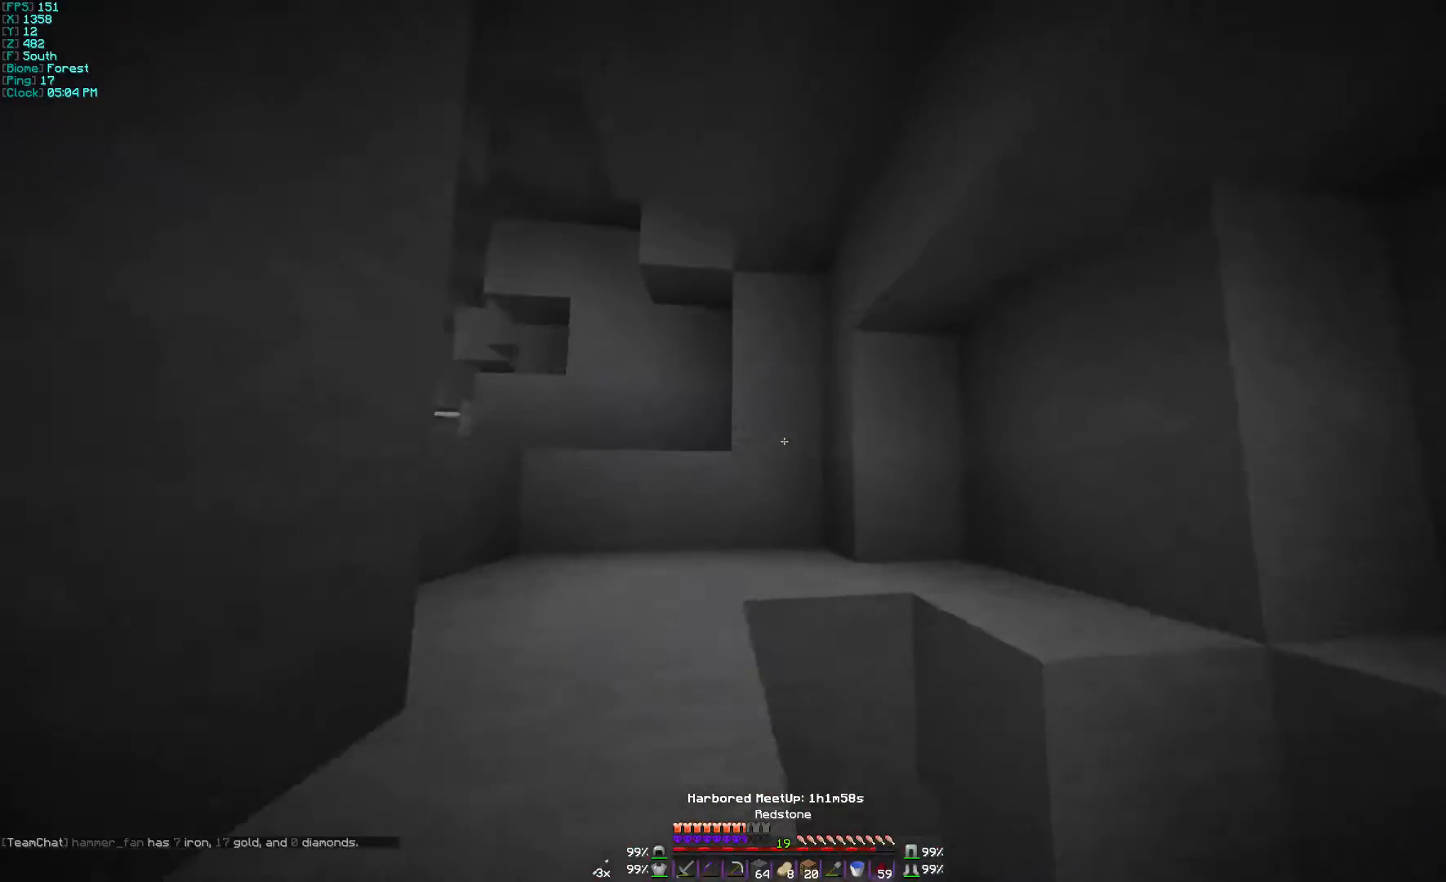
{"keys": ["d", "s"], "mouse": [], "events": [[167, "d", "up"], [367, "d", "down"], [400, "s", "down"]]}
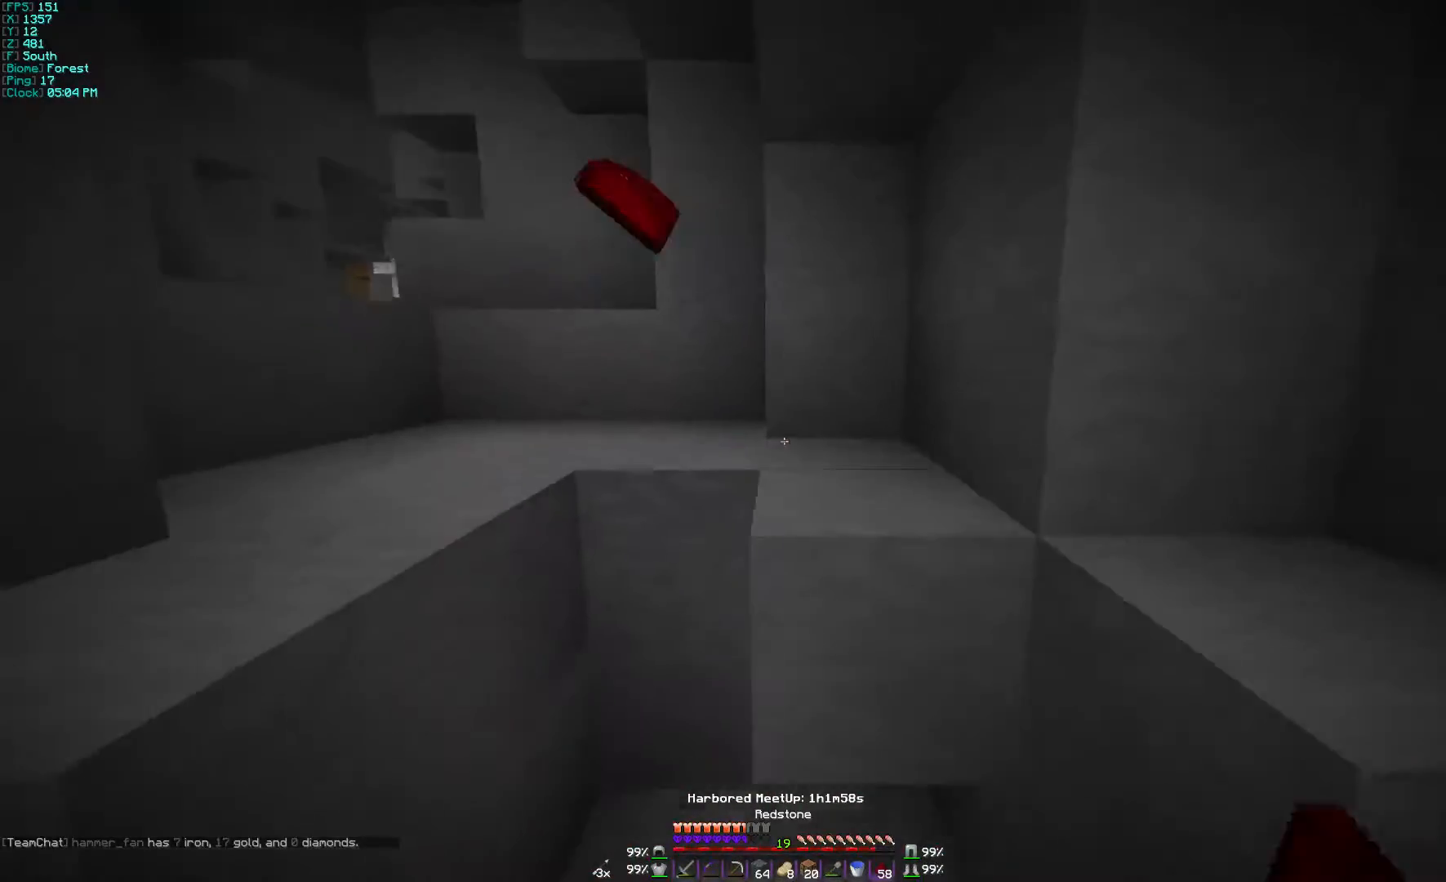
{"keys": [], "mouse": [], "events": [[267, "d", "up"], [267, "s", "up"]]}
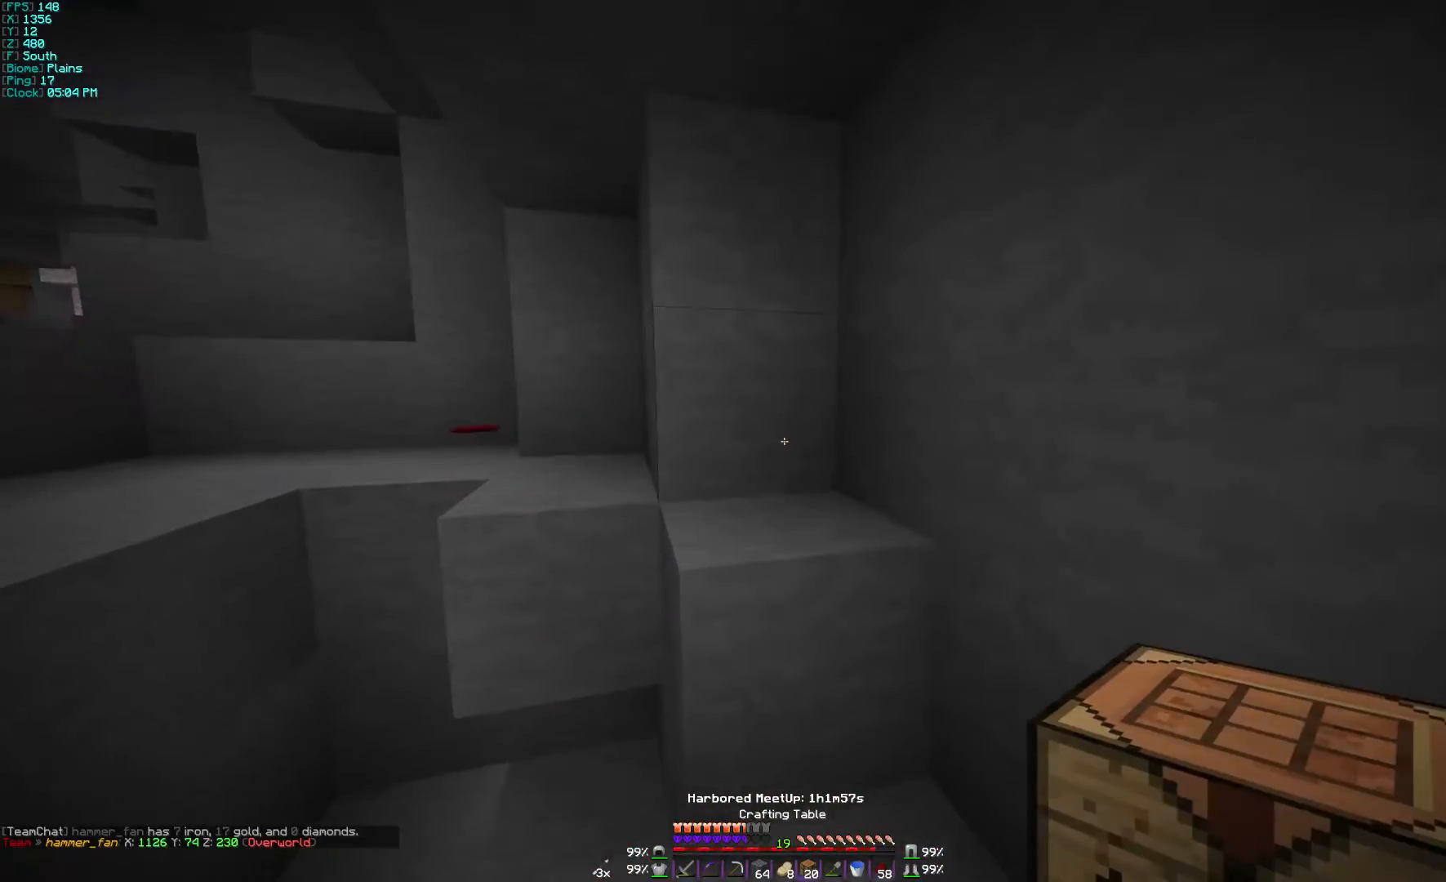
{"keys": [], "mouse": [], "events": []}
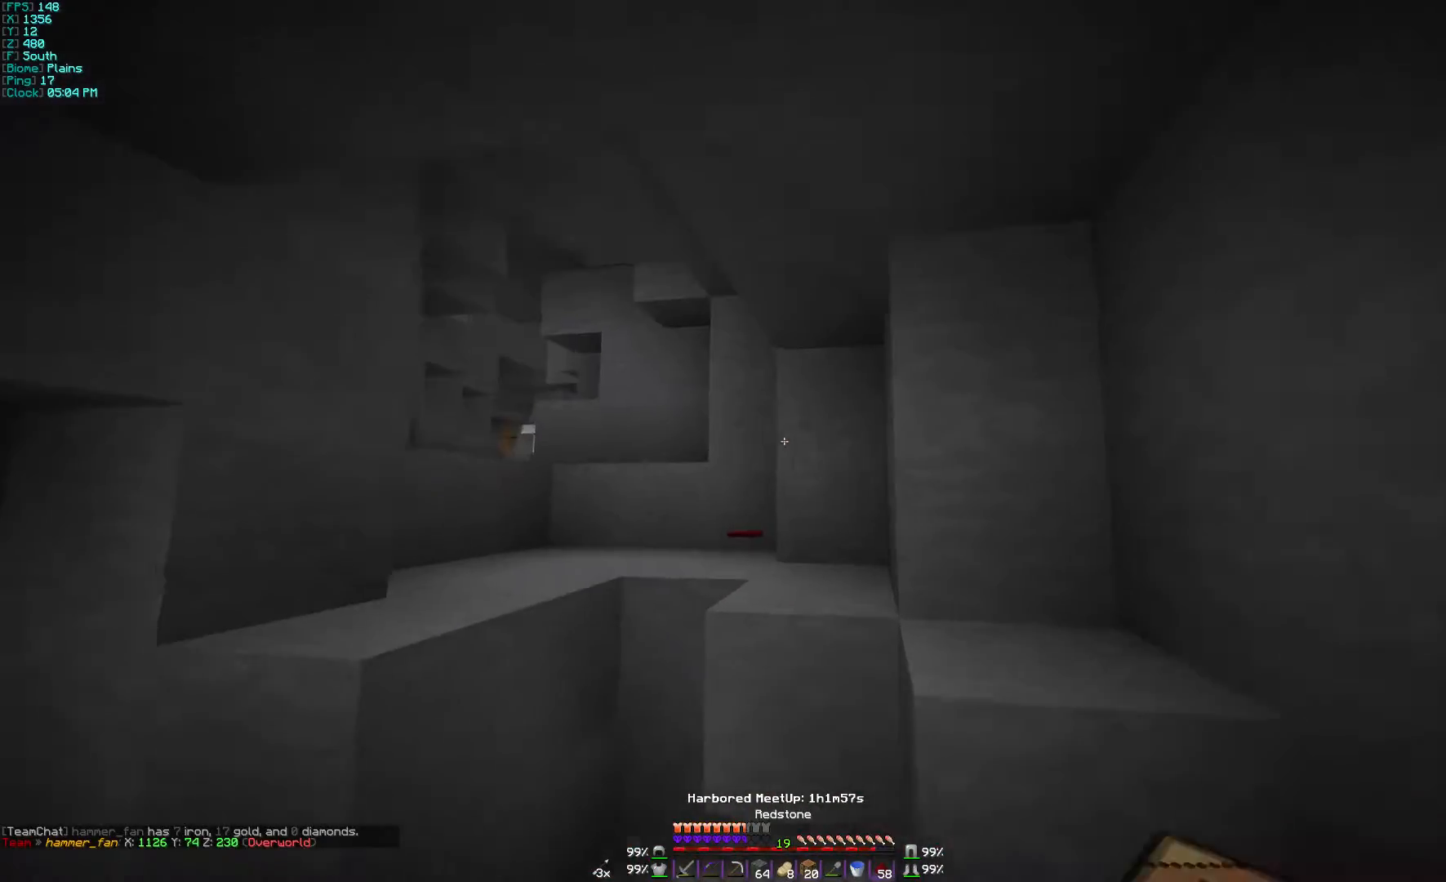
{"keys": [], "mouse": [], "events": []}
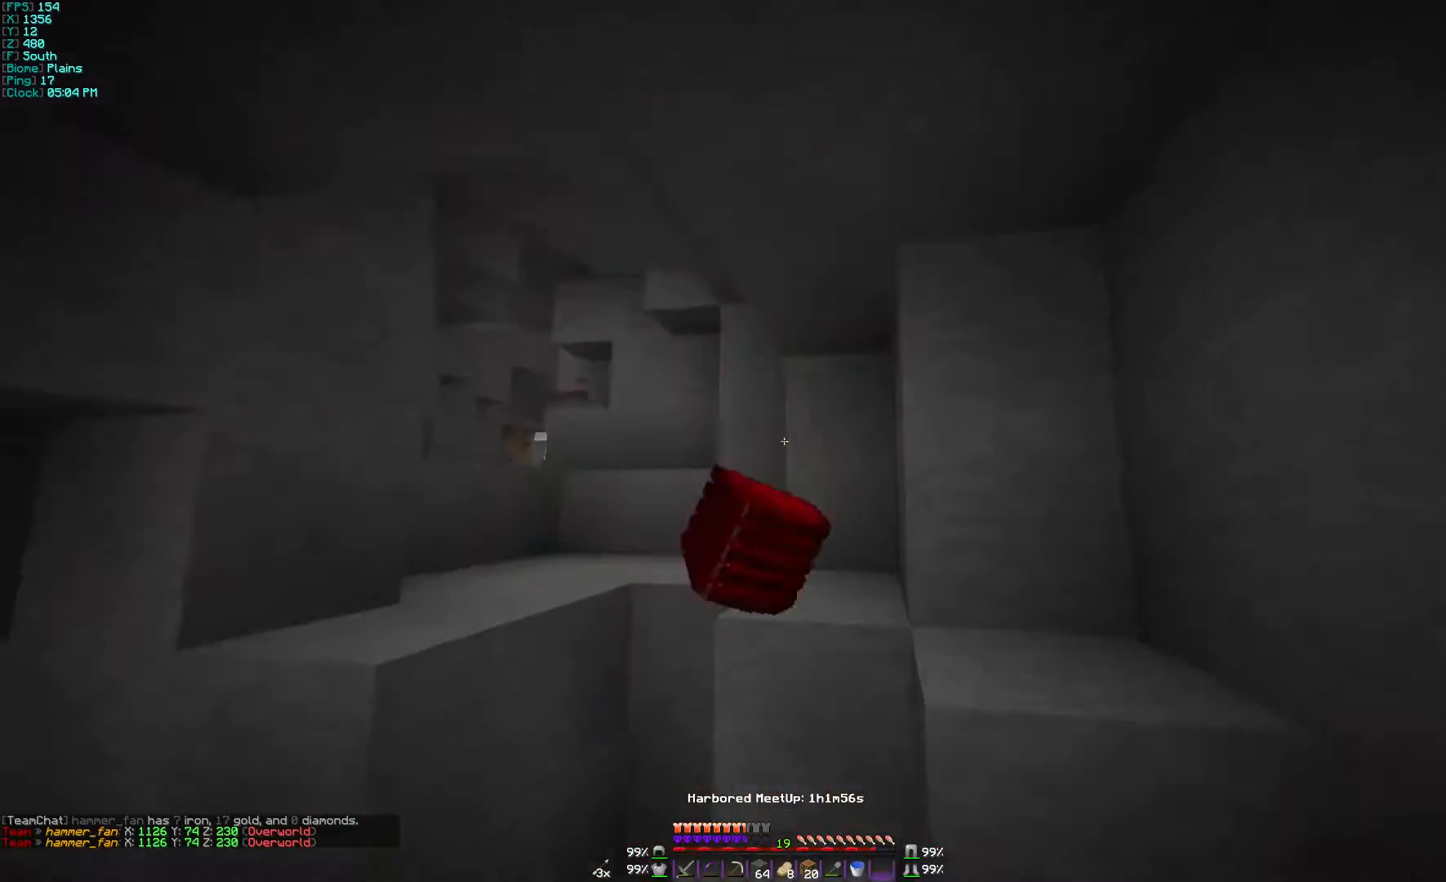
{"keys": [], "mouse": ["right"], "events": [[300, "mouse_right", "down"]]}